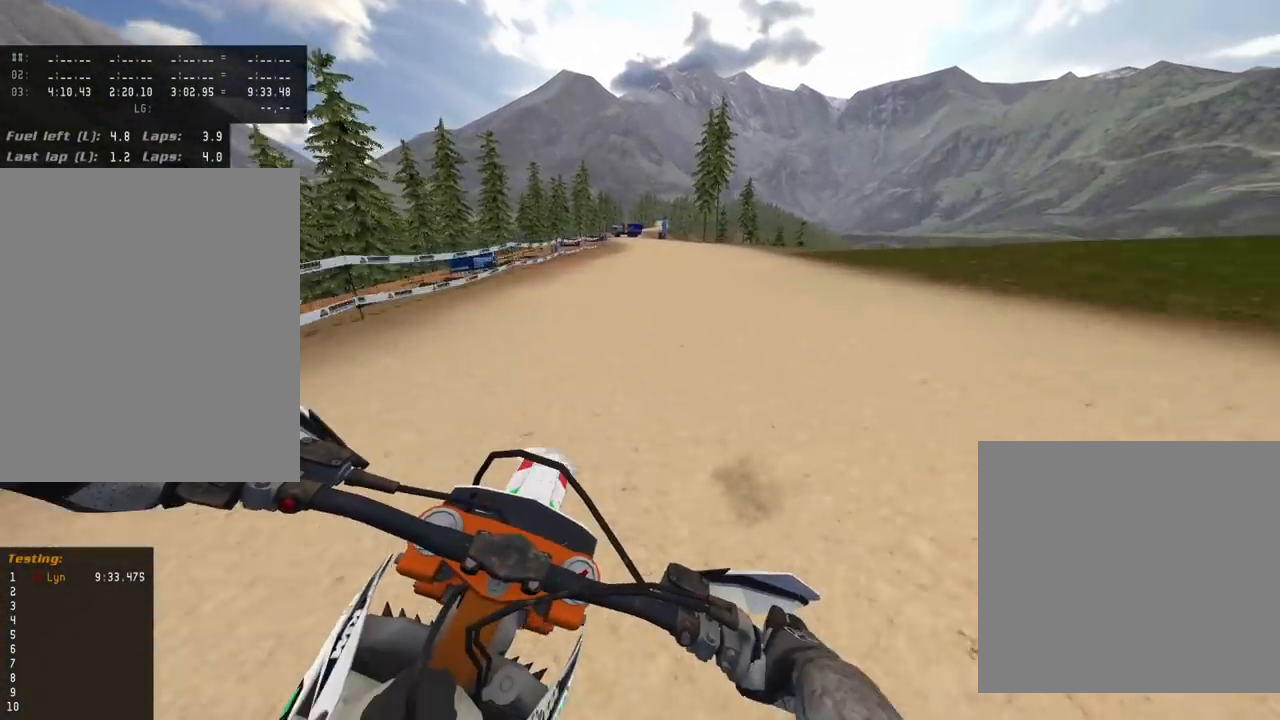
Gameplay with a controller (PlayStation layout); each line is a JSON object with the inputs held at the frame after it (dt_ms = milliseconds from this image to that frame). "events" lists button and stick changes between this image and that frame as [ms after this image, input, new state], when the widget could be followed in between.
{"dt_ms": 500, "buttons": ["SQUARE", "L2", "R3"], "left_stick": "up", "right_stick": "down-left", "events": [[50, "SQUARE", "down"], [67, "R2", "down"], [183, "SQUARE", "up"], [267, "SQUARE", "down"], [383, "SQUARE", "up"], [483, "R2", "up"], [483, "SQUARE", "down"]]}
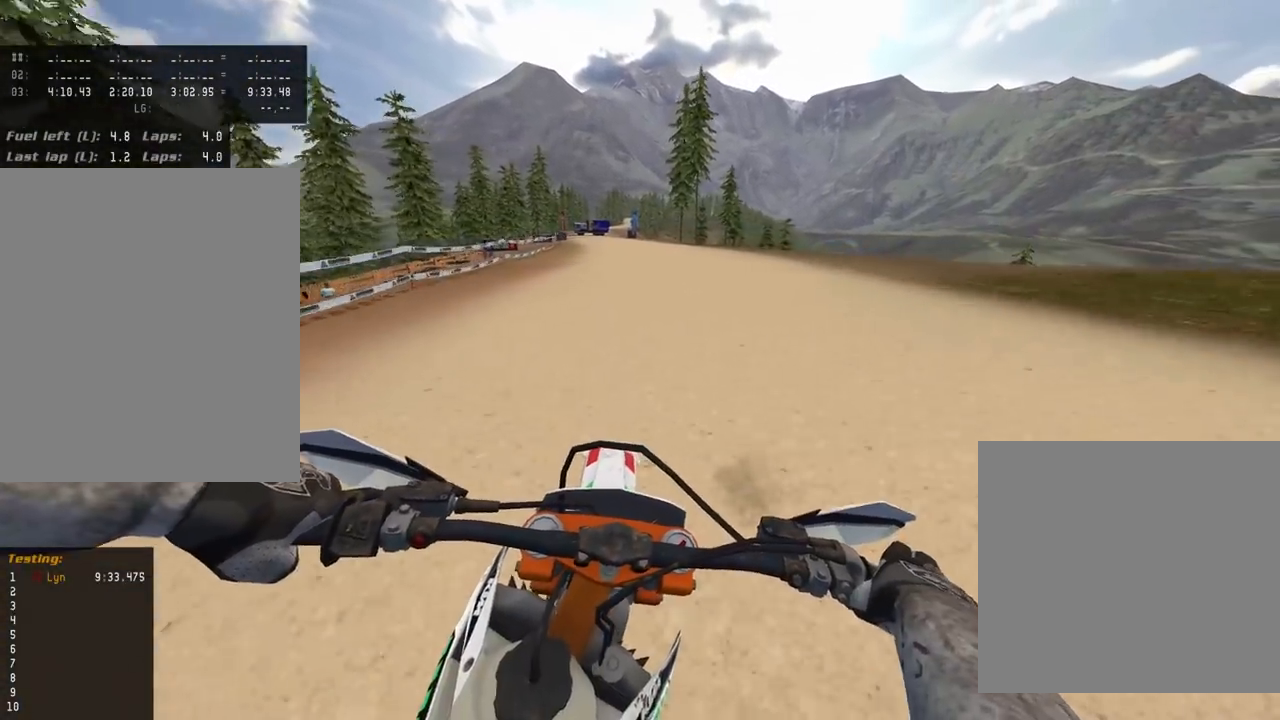
{"dt_ms": 500, "buttons": ["SQUARE", "L2"], "left_stick": "up", "right_stick": "down-left", "events": [[17, "R3", "up"], [83, "SQUARE", "up"], [100, "R3", "down"], [167, "SQUARE", "down"], [283, "L3", "down"], [283, "SQUARE", "up"], [300, "R3", "up"], [400, "SQUARE", "down"], [450, "L3", "up"]]}
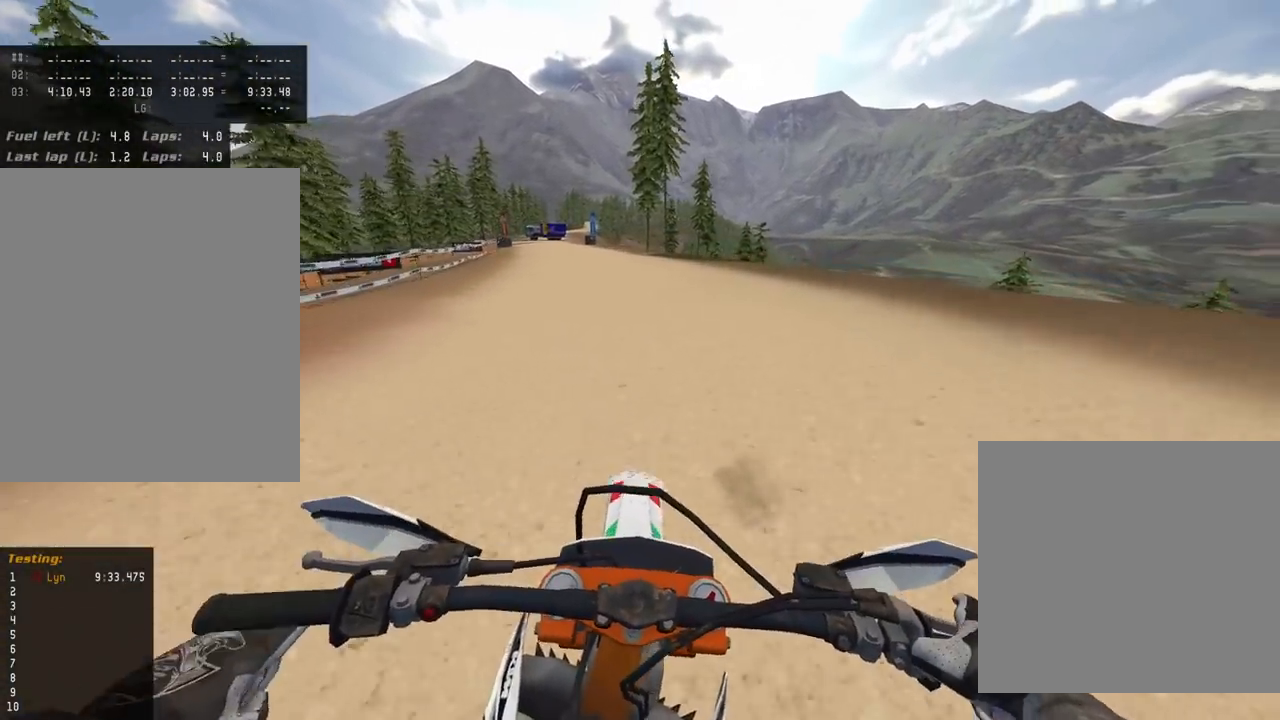
{"dt_ms": 500, "buttons": ["SQUARE", "L2"], "left_stick": "up", "right_stick": "down-left", "events": [[17, "SQUARE", "up"], [117, "SQUARE", "down"], [233, "SQUARE", "up"], [300, "SQUARE", "down"], [433, "SQUARE", "up"], [500, "SQUARE", "down"]]}
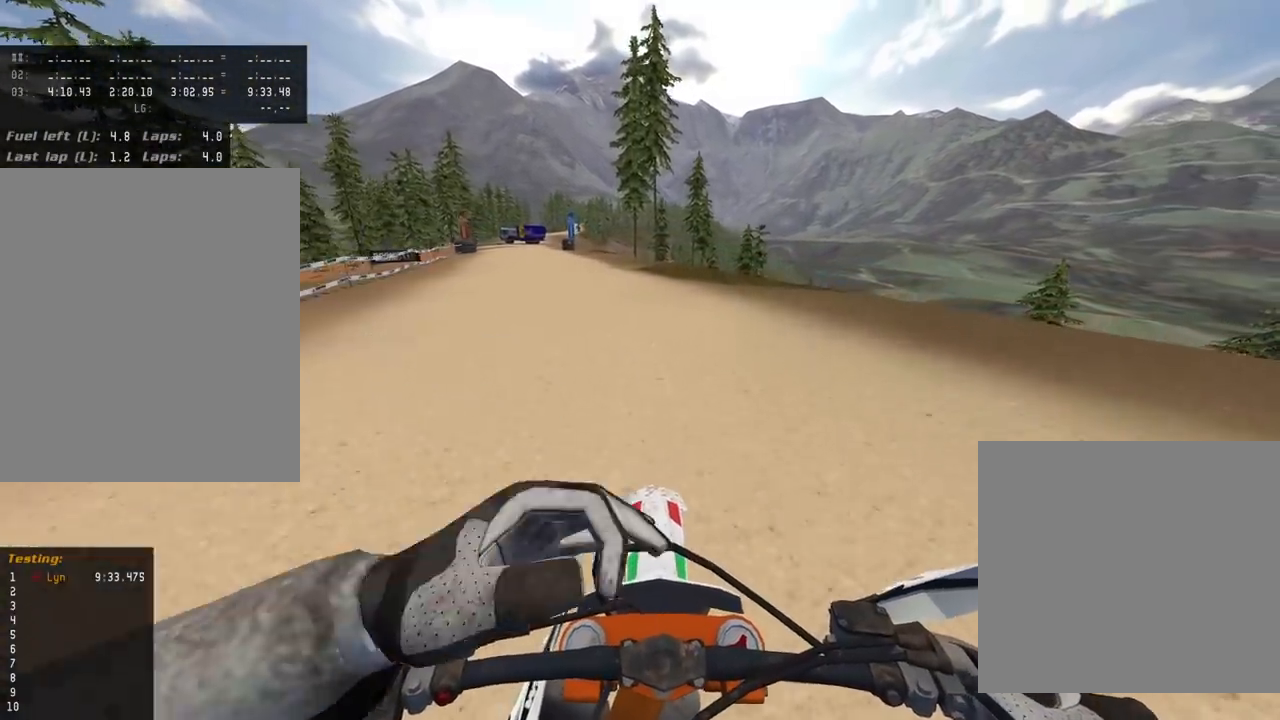
{"dt_ms": 1000, "buttons": [], "left_stick": "center", "right_stick": "center", "events": [[117, "SQUARE", "up"], [200, "SQUARE", "down"], [333, "SQUARE", "up"], [433, "L2", "up"], [433, "SQUARE", "down"], [467, "right_stick", "center"], [483, "L2", "down"], [567, "L2", "up"], [583, "SQUARE", "up"], [817, "left_stick", "center"]]}
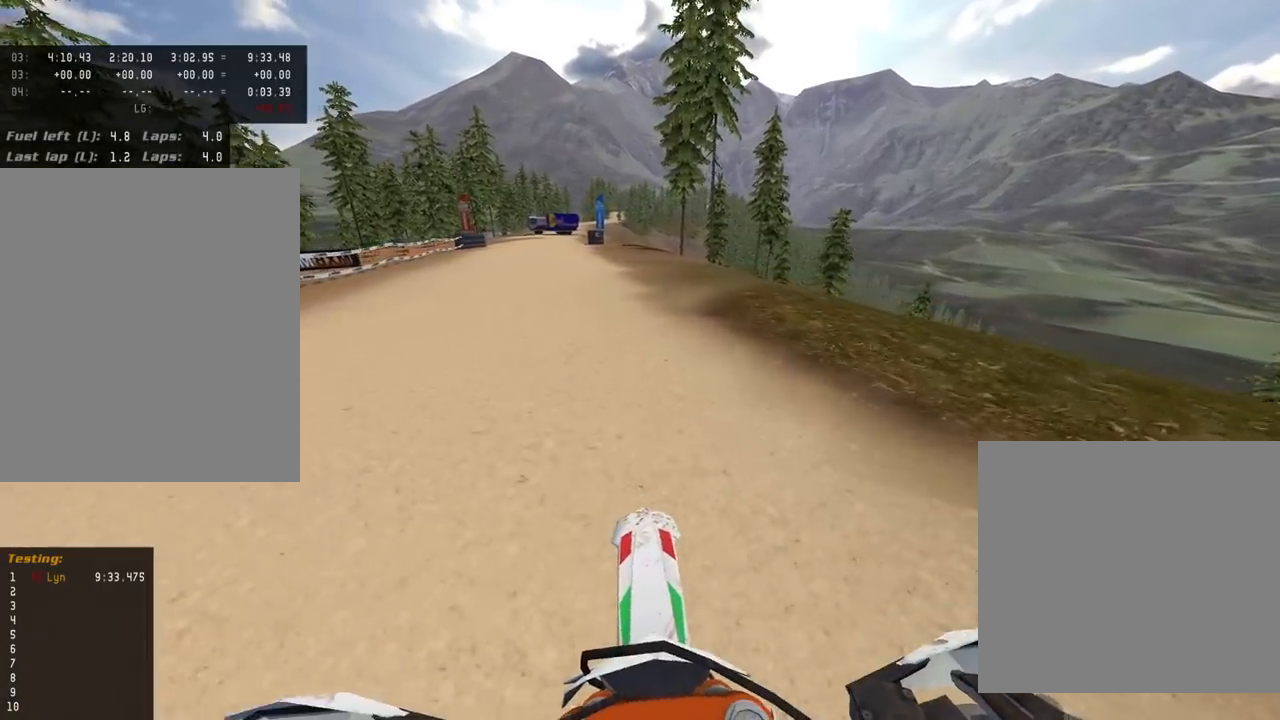
{"dt_ms": 500, "buttons": [], "left_stick": "center", "right_stick": "center", "events": []}
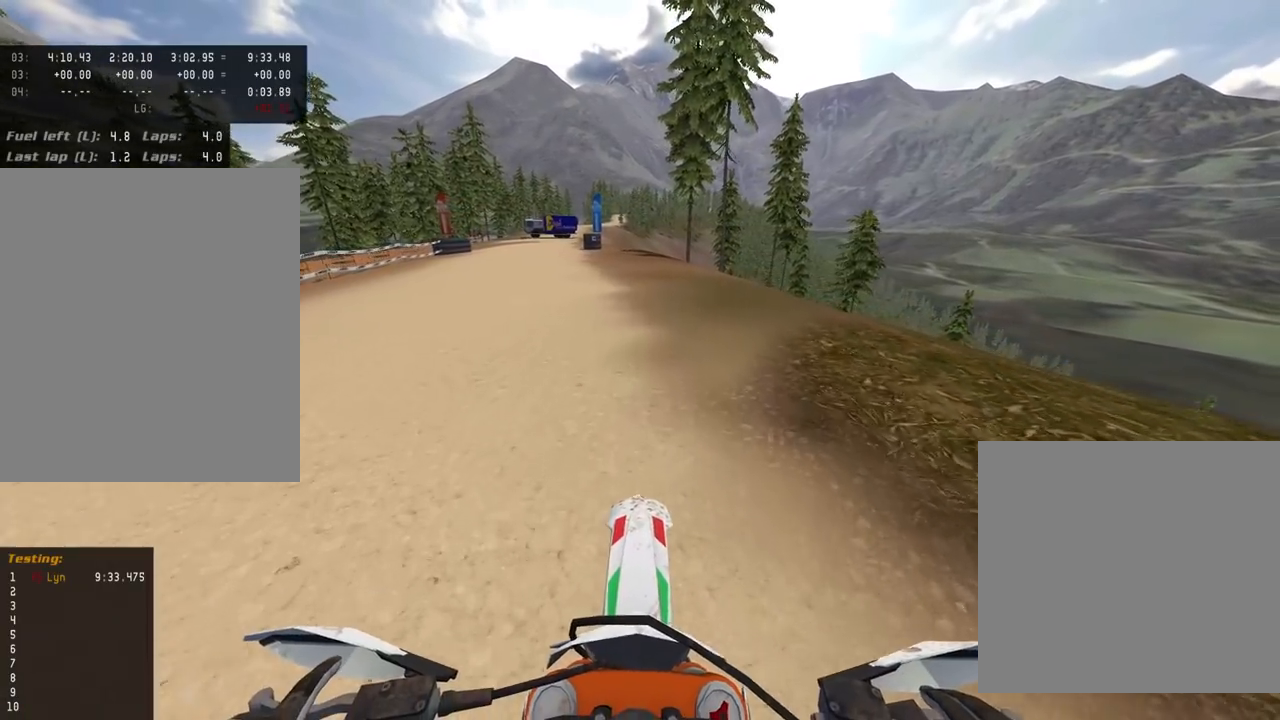
{"dt_ms": 500, "buttons": [], "left_stick": "center", "right_stick": "center", "events": [[67, "SQUARE", "down"], [133, "SQUARE", "up"], [333, "SQUARE", "down"], [483, "SQUARE", "up"]]}